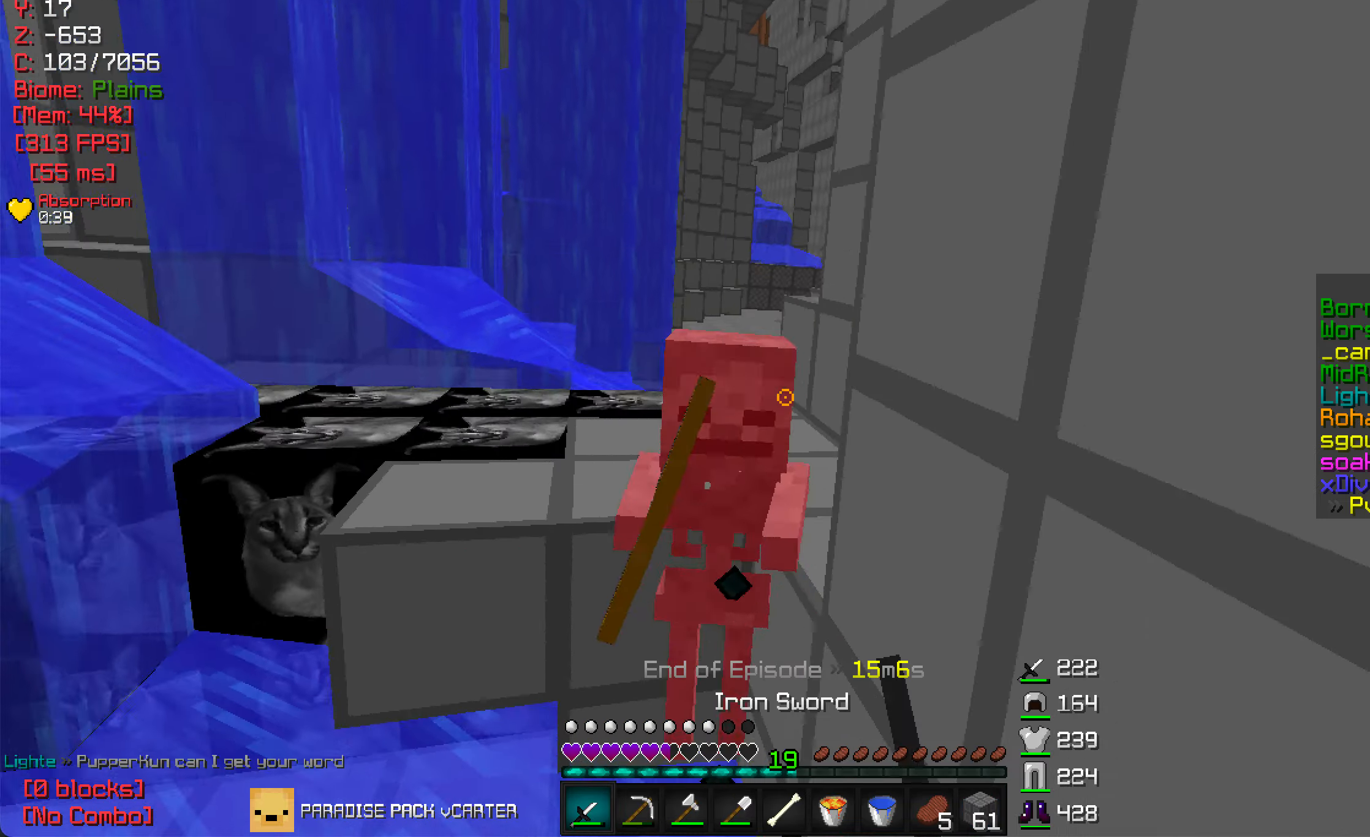
Gameplay with keyboard and mouse; each line is a JSON object with the keys and mouse buttons held at the frame after it. "events" lists presses ("down") and releases ("up") of "a", "d", "s", "w", "mouse_left" and "mouse_right" between this image and that frame as [ms after this image, input, new state], when the widget could be followed in between. "mouse_left", "mouse_right" = the "left", "right" buttons of the "mouse" list. No other keys are recorded. Fast repeated clicks can show as one long hold. Mouse movement is not recorded.
{"keys": ["w"], "mouse": [], "events": [[400, "mouse_left", "up"]]}
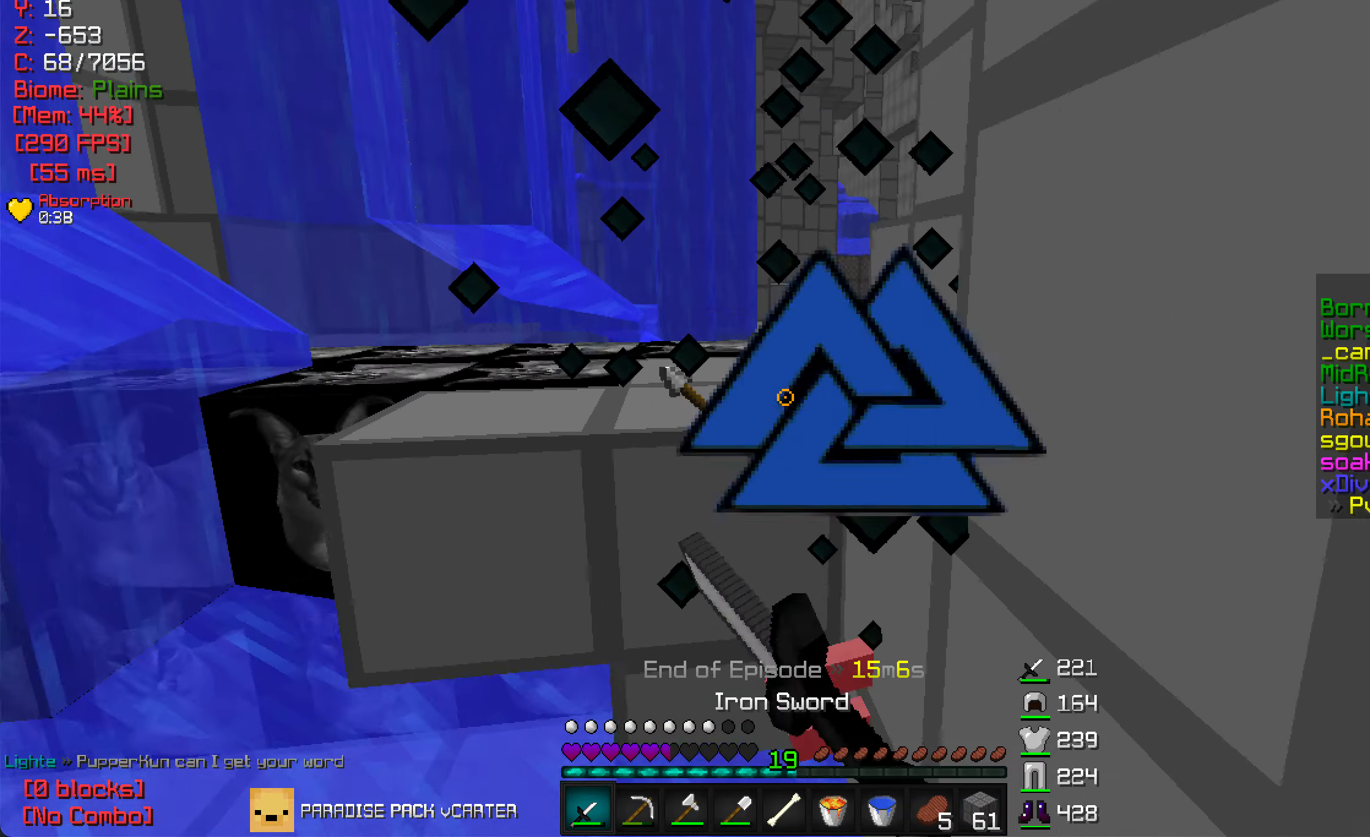
{"keys": ["w"], "mouse": [], "events": []}
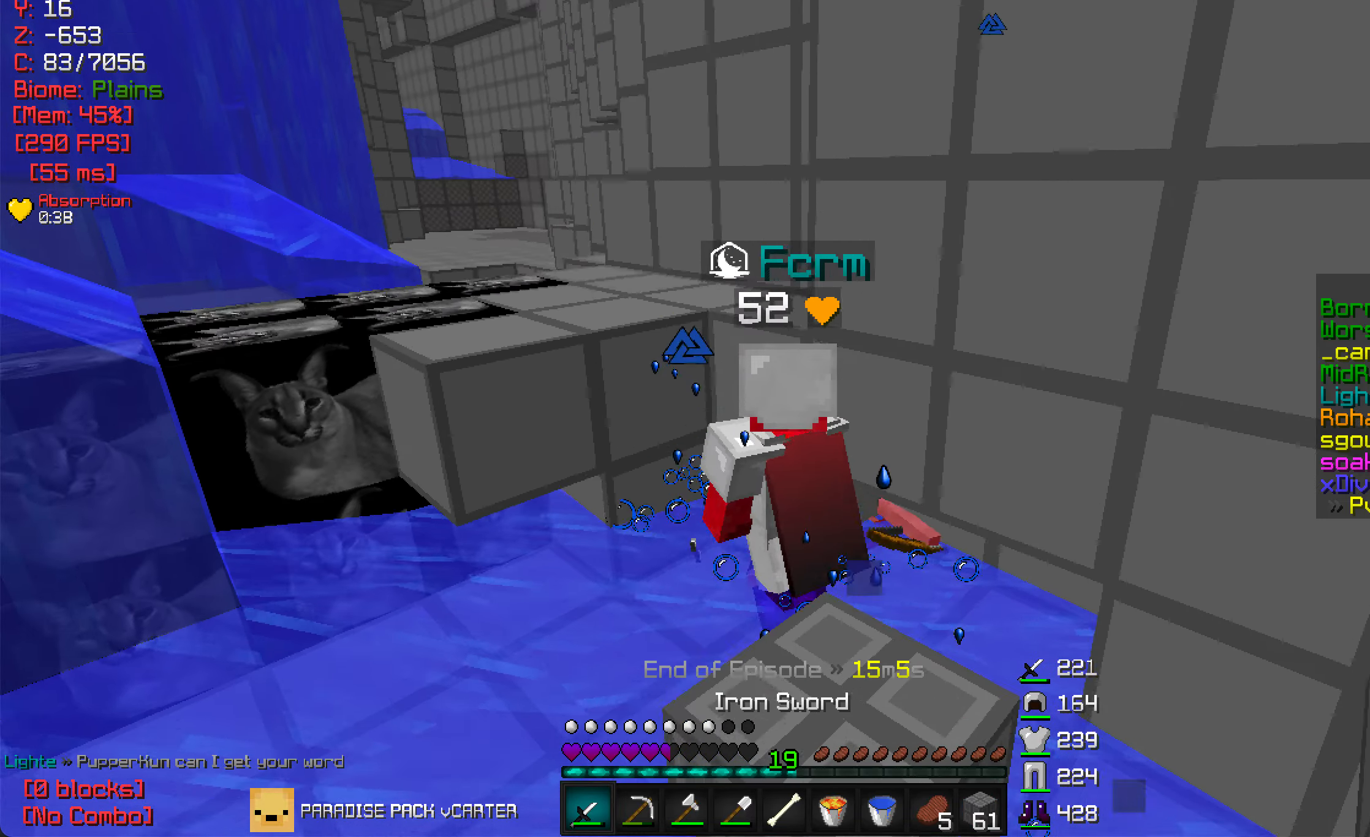
{"keys": ["w"], "mouse": [], "events": []}
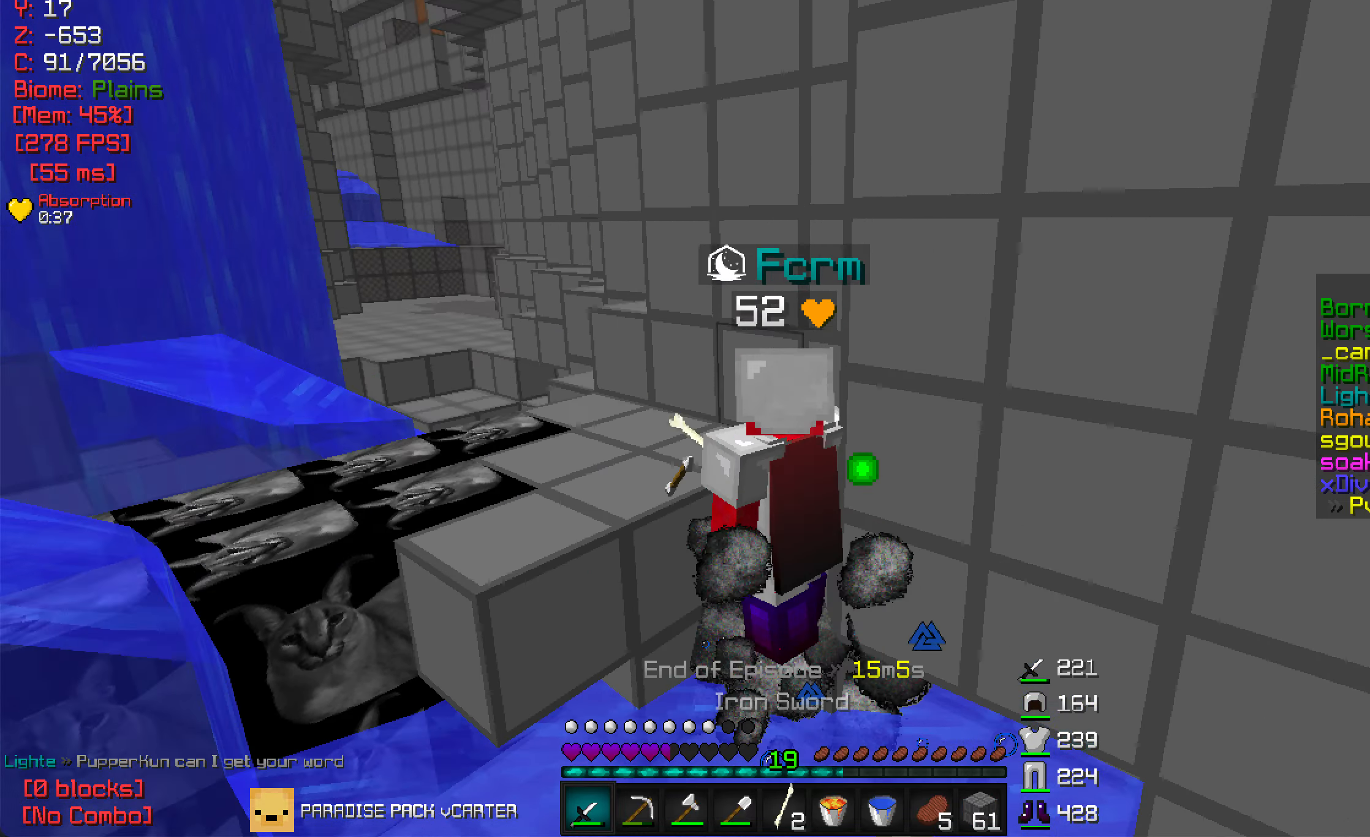
{"keys": ["w"], "mouse": [], "events": [[216, "mouse_right", "down"], [300, "mouse_right", "up"]]}
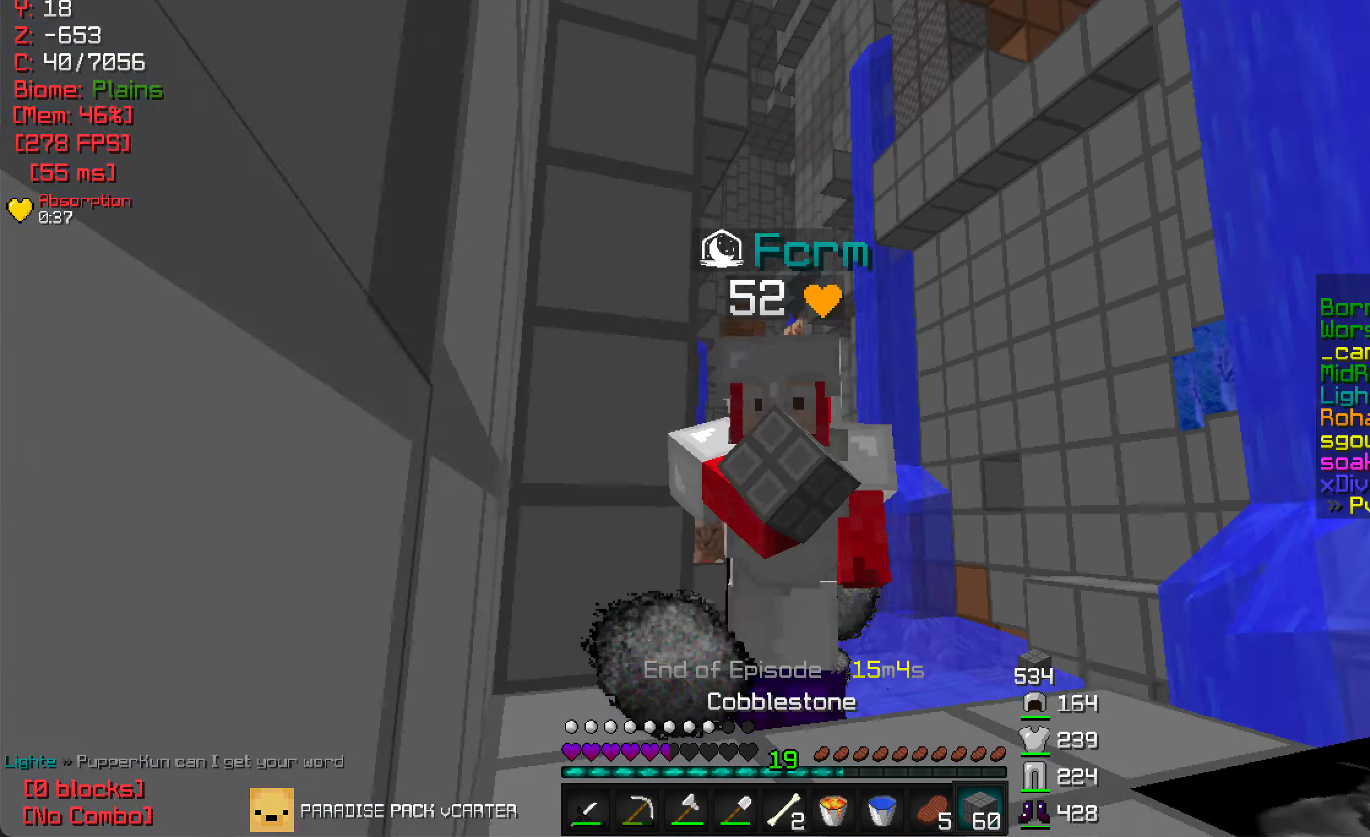
{"keys": ["w"], "mouse": [], "events": []}
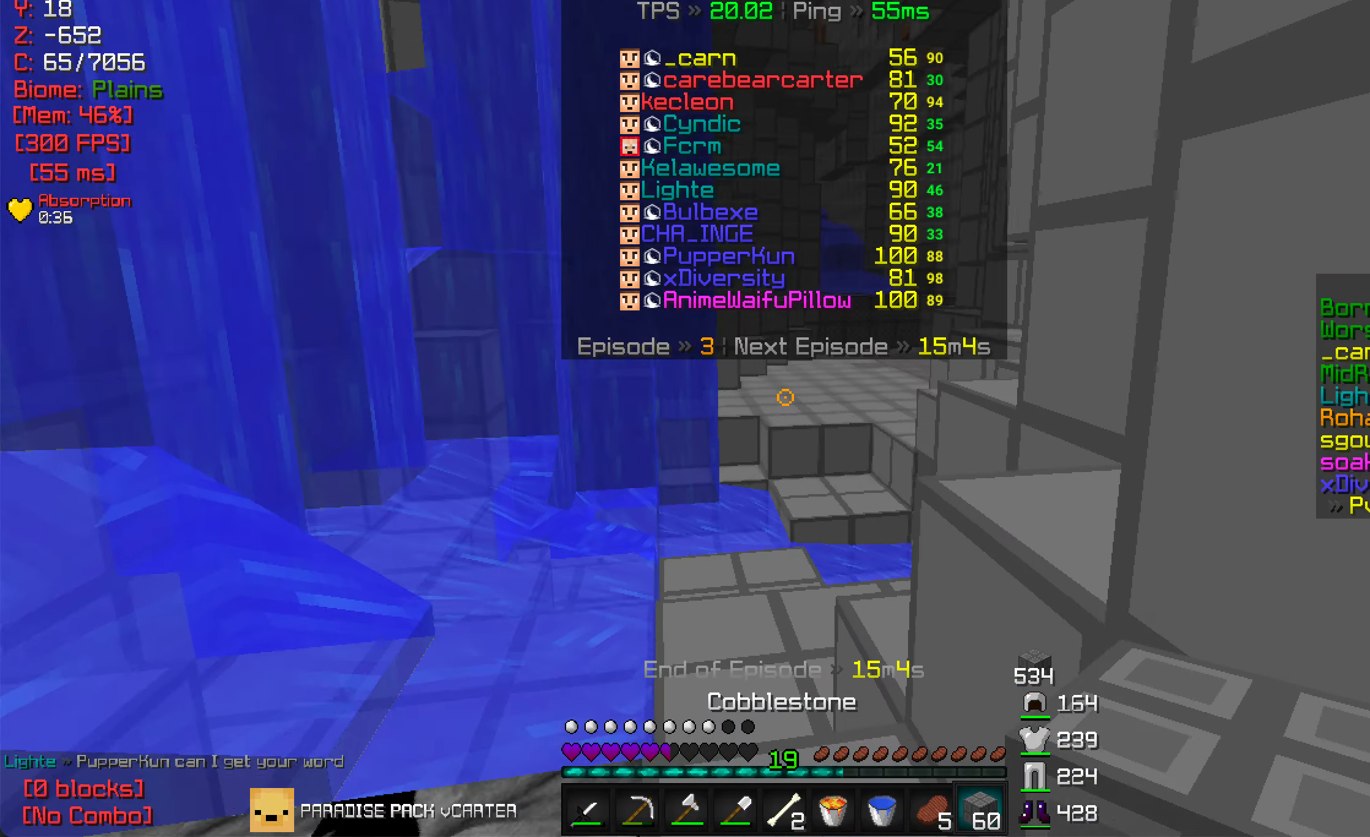
{"keys": ["w"], "mouse": [], "events": []}
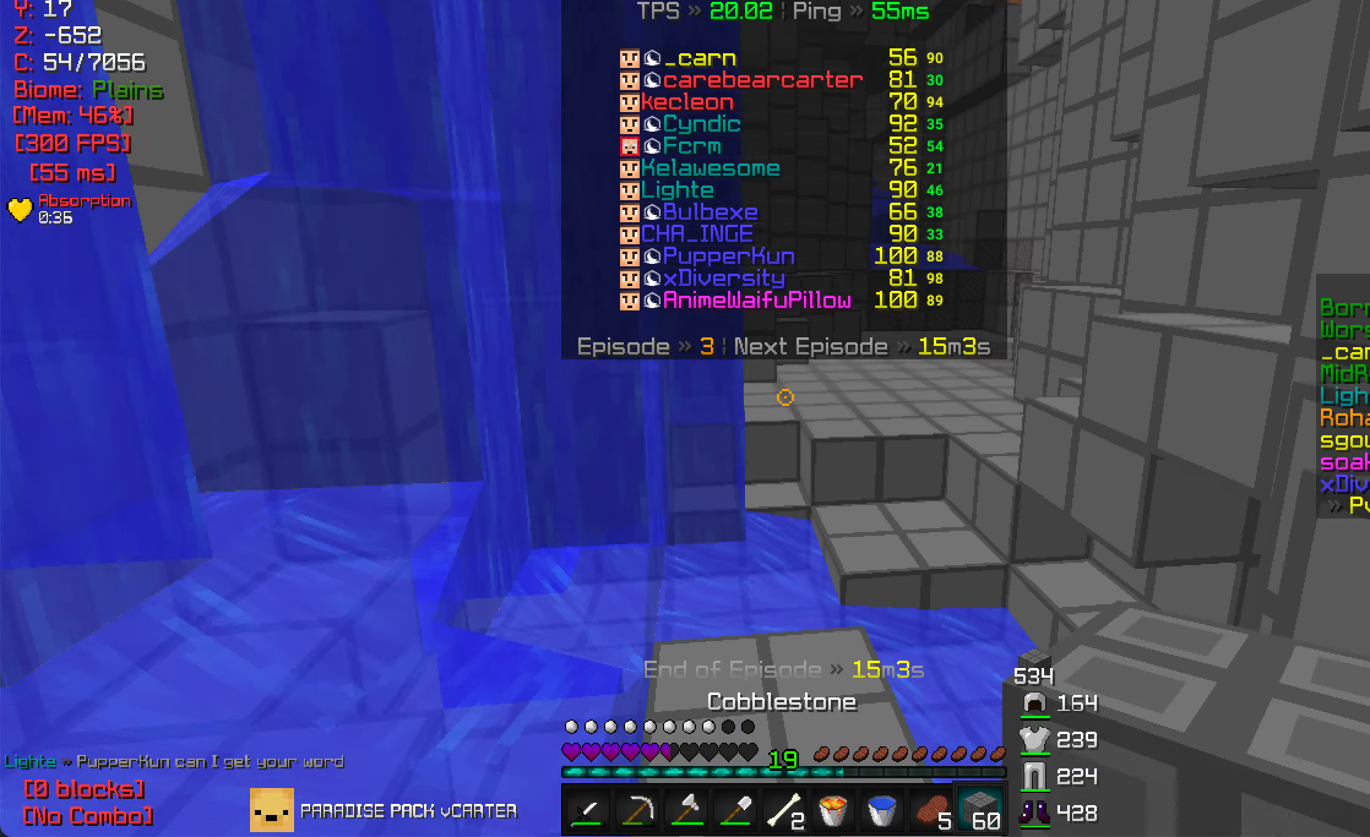
{"keys": ["w"], "mouse": [], "events": []}
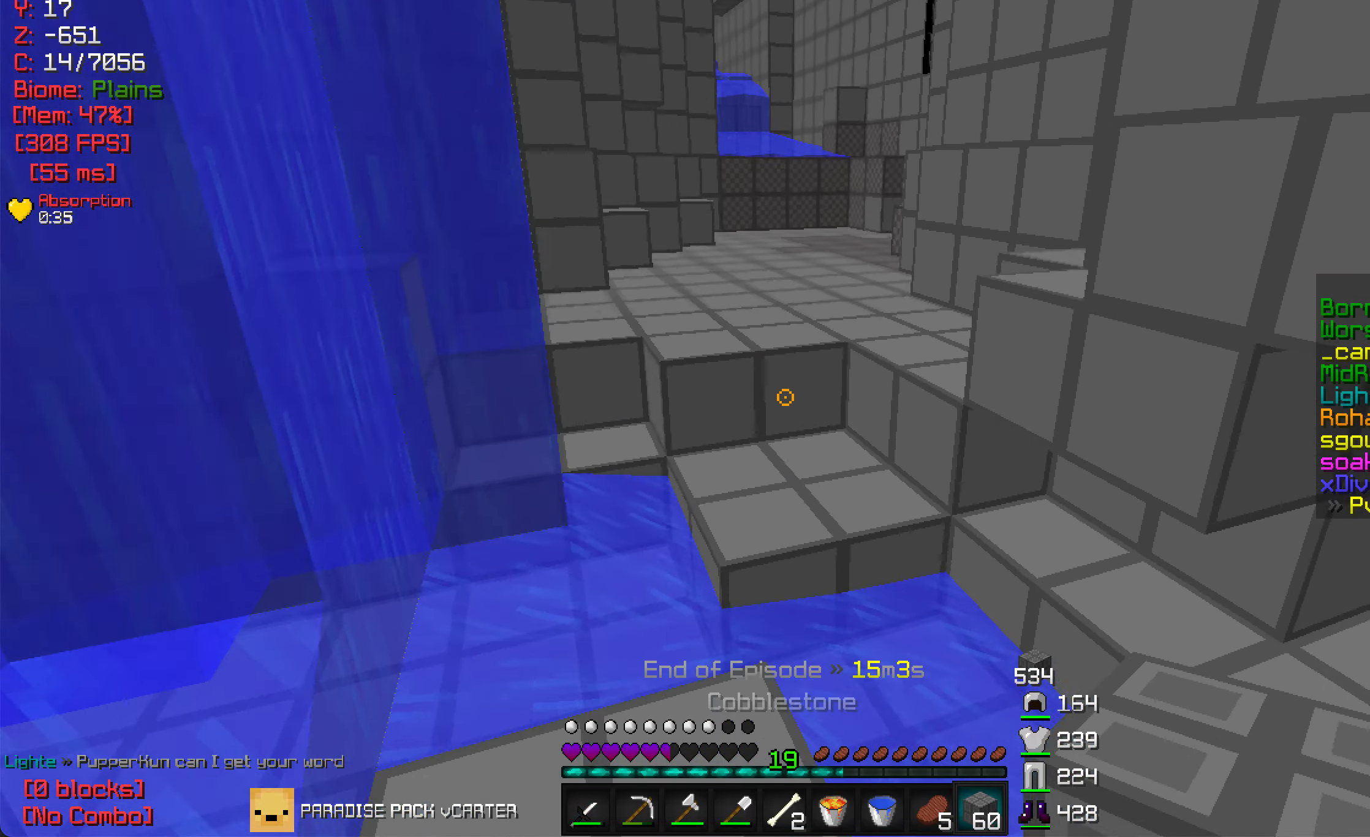
{"keys": ["d", "w"], "mouse": [], "events": [[416, "d", "down"]]}
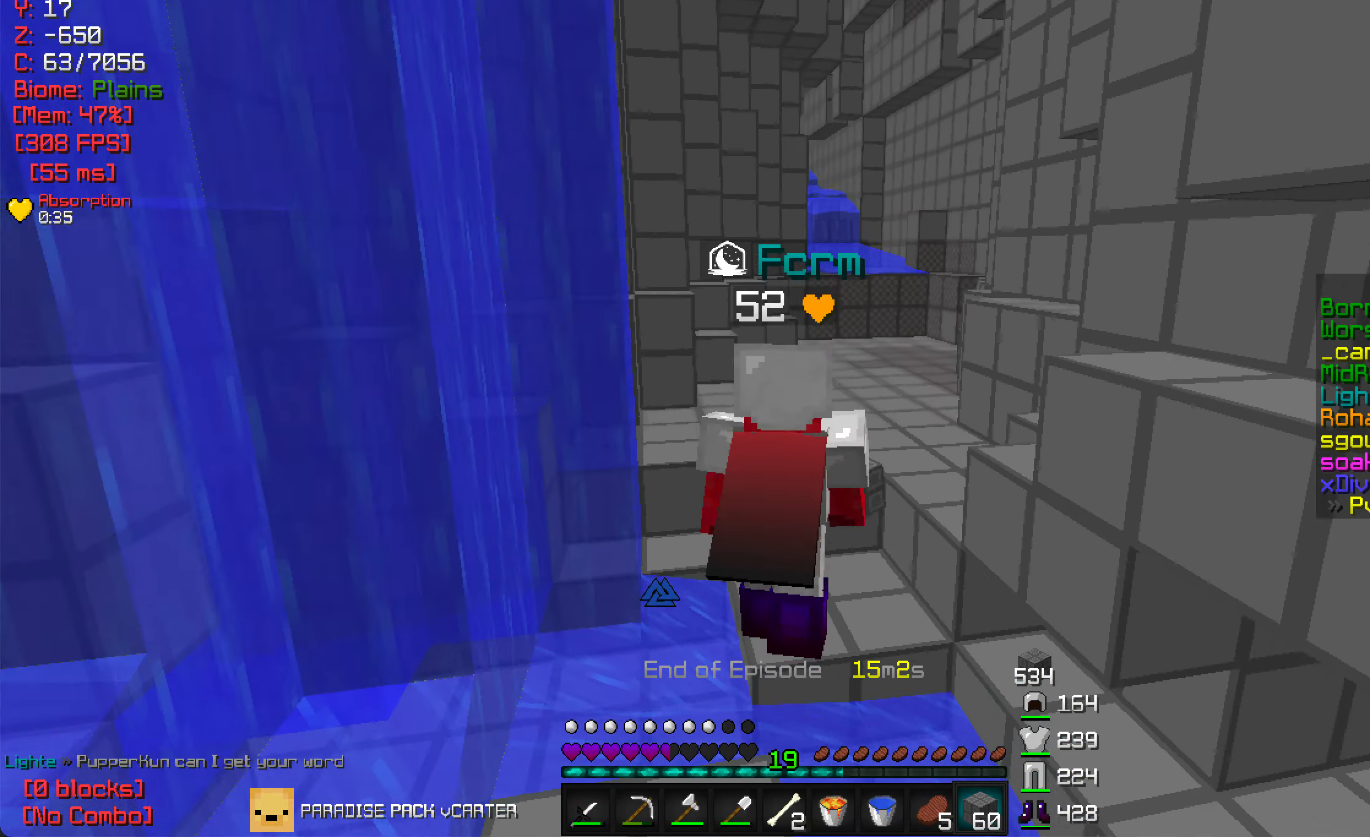
{"keys": ["w"], "mouse": [], "events": [[400, "d", "up"]]}
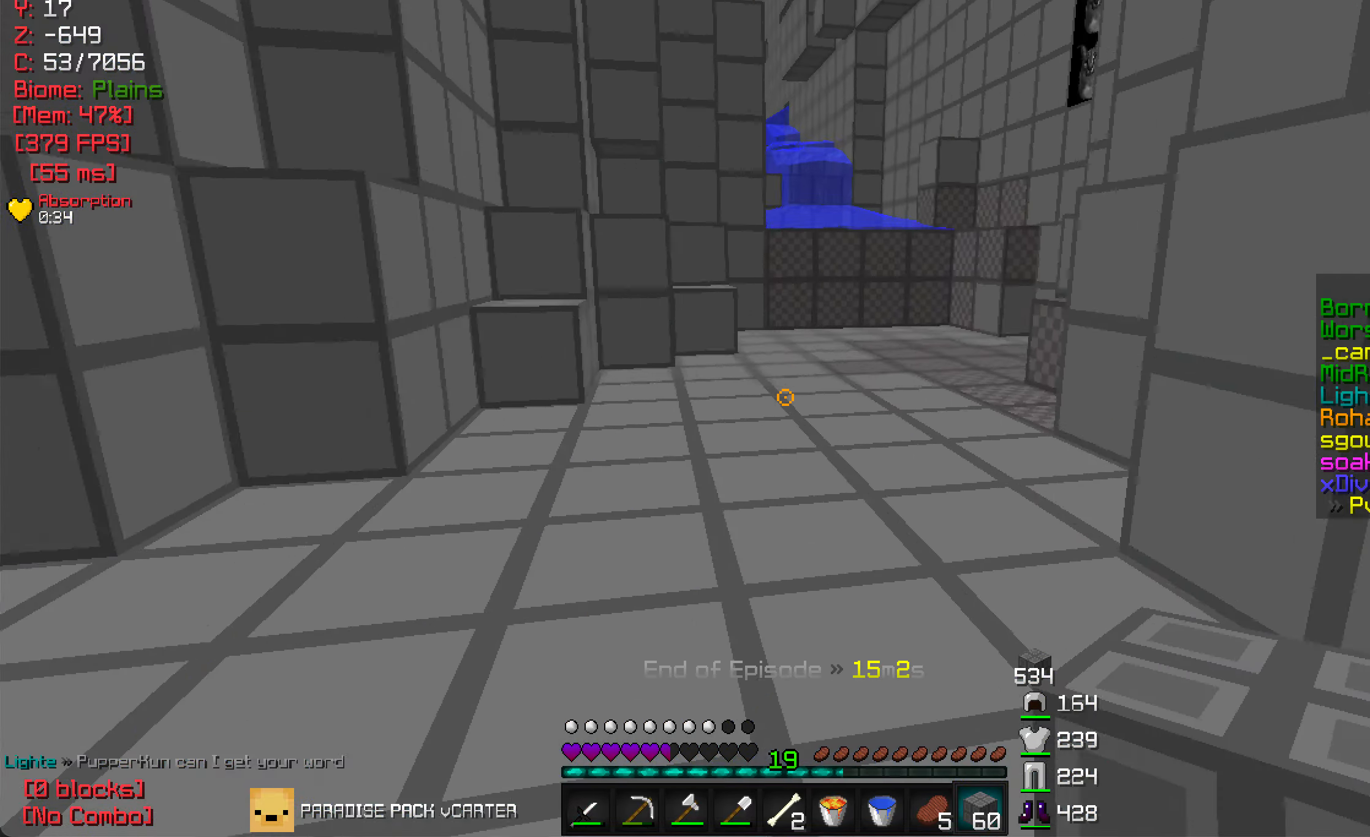
{"keys": ["w"], "mouse": [], "events": []}
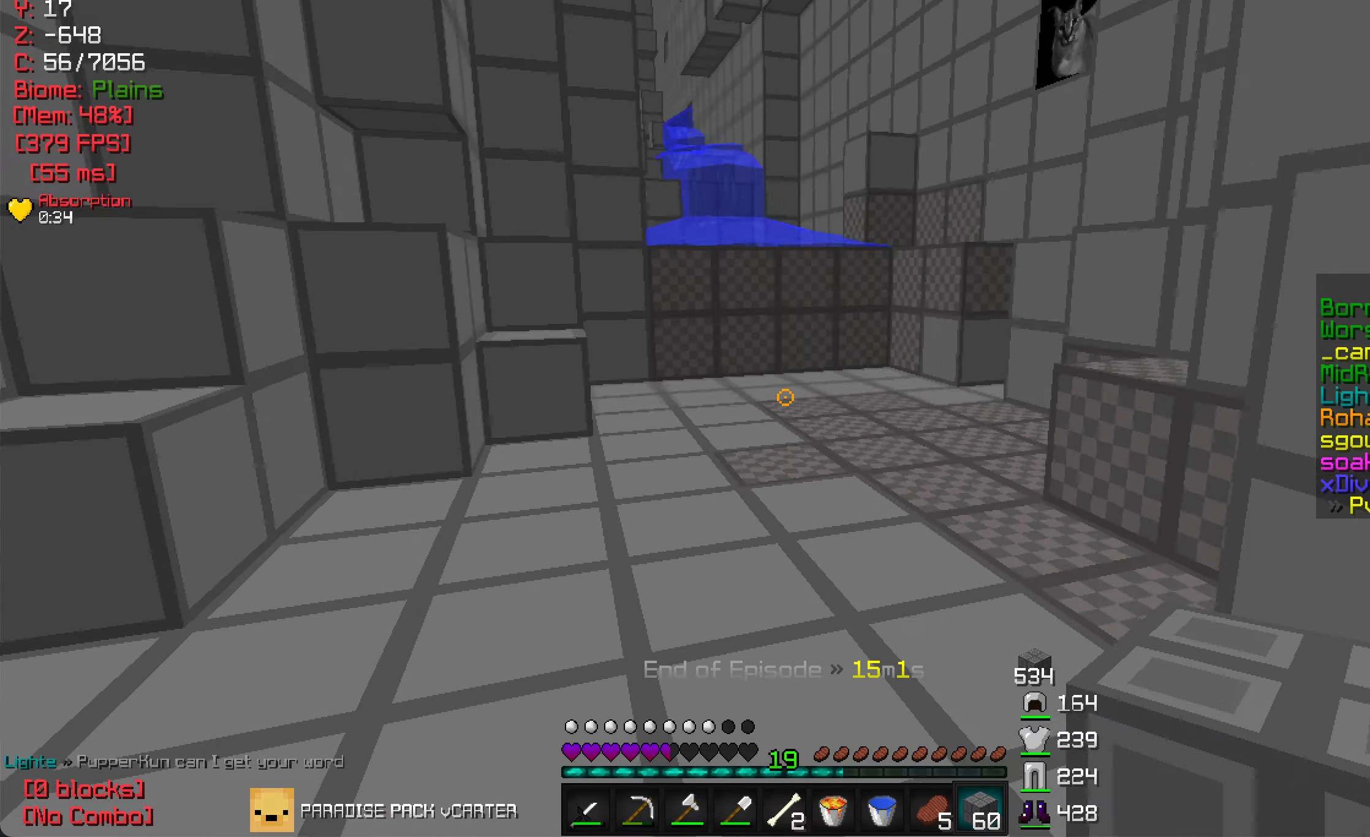
{"keys": ["w"], "mouse": [], "events": [[50, "mouse_left", "down"], [100, "mouse_left", "up"], [200, "mouse_left", "down"], [317, "mouse_left", "up"], [400, "mouse_left", "down"], [483, "mouse_left", "up"]]}
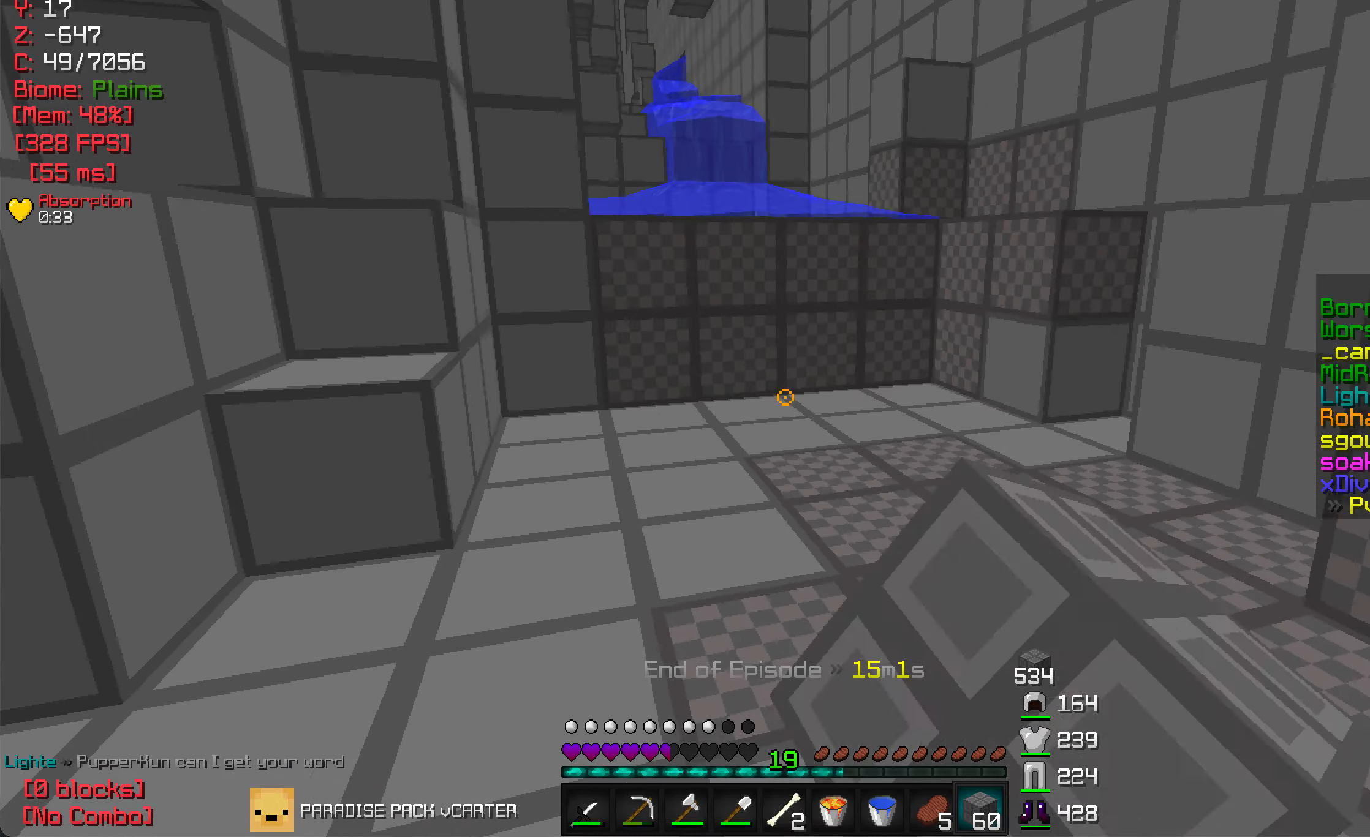
{"keys": ["w"], "mouse": [], "events": [[150, "mouse_right", "down"], [267, "mouse_right", "up"]]}
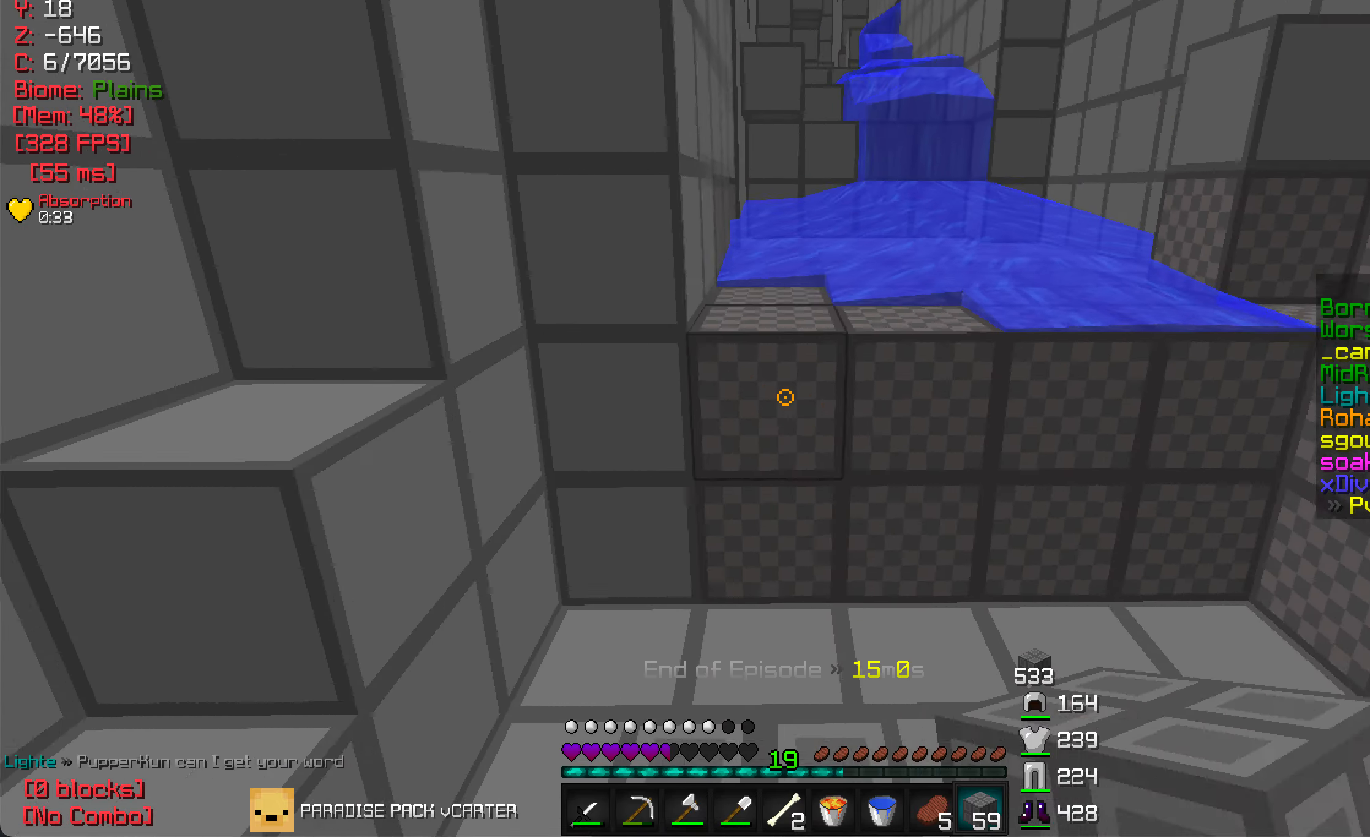
{"keys": ["d", "w"], "mouse": [], "events": [[83, "mouse_right", "down"], [100, "w", "up"], [183, "mouse_right", "up"], [200, "a", "down"], [283, "w", "down"], [333, "a", "up"], [483, "d", "down"]]}
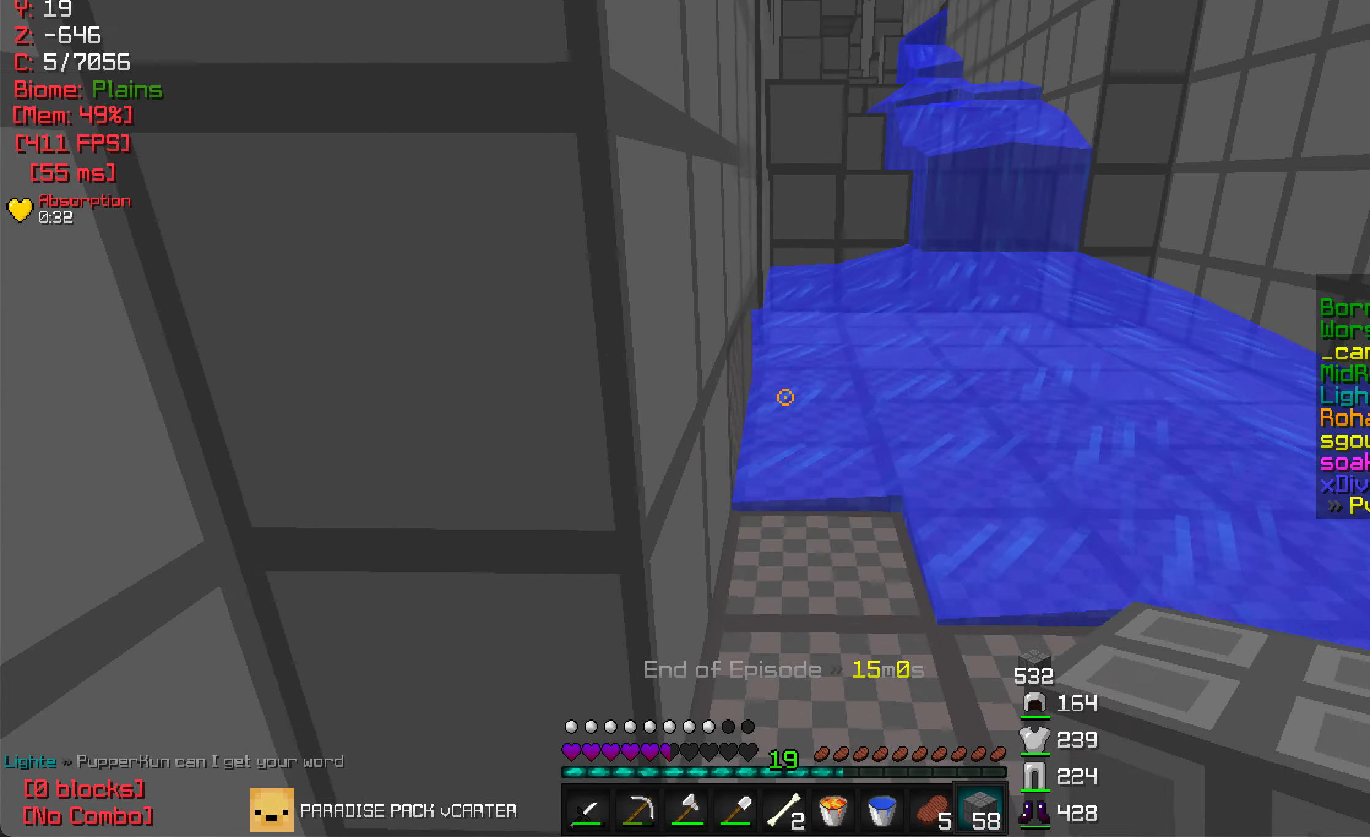
{"keys": [], "mouse": [], "events": [[33, "w", "up"], [233, "d", "up"]]}
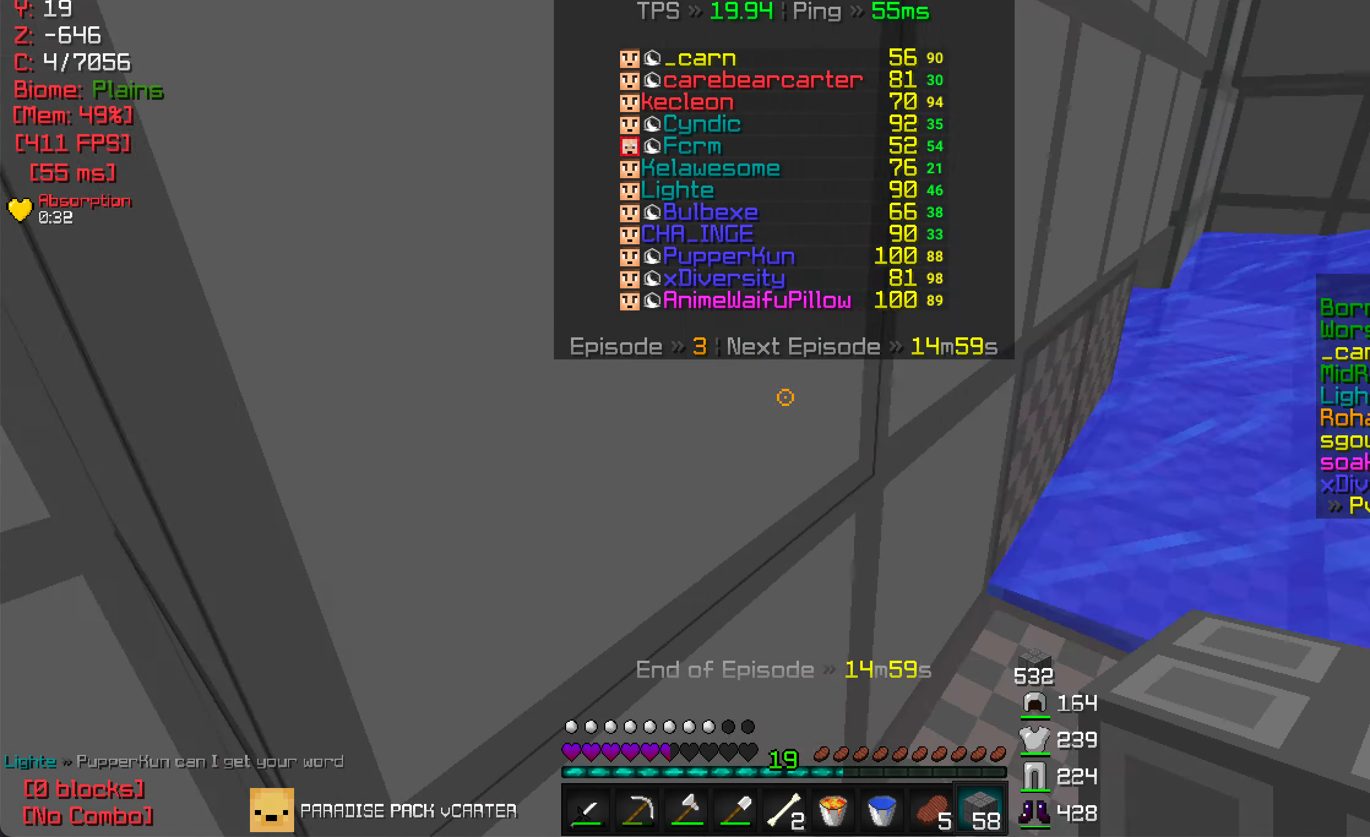
{"keys": ["w"], "mouse": [], "events": [[150, "w", "down"]]}
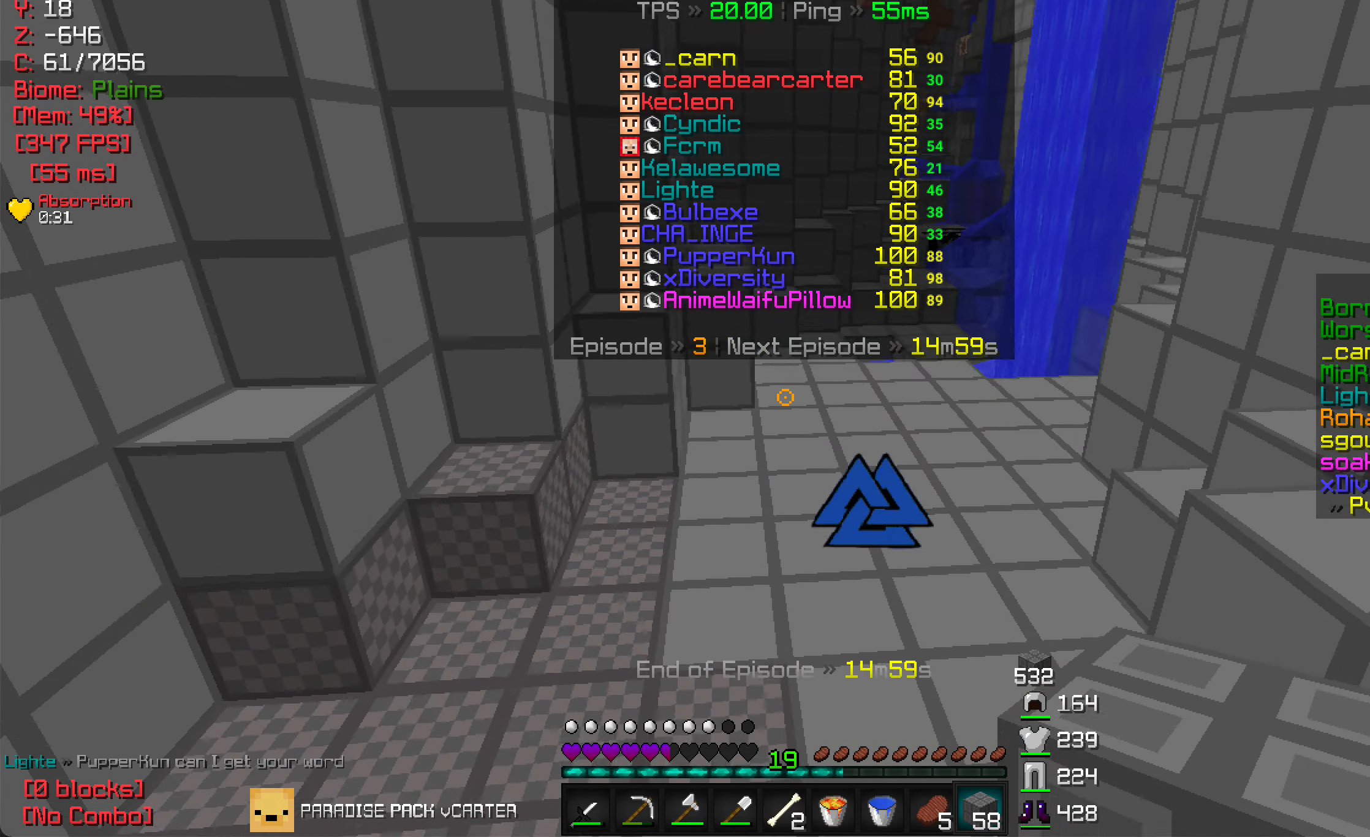
{"keys": ["d", "w"], "mouse": [], "events": [[317, "d", "down"]]}
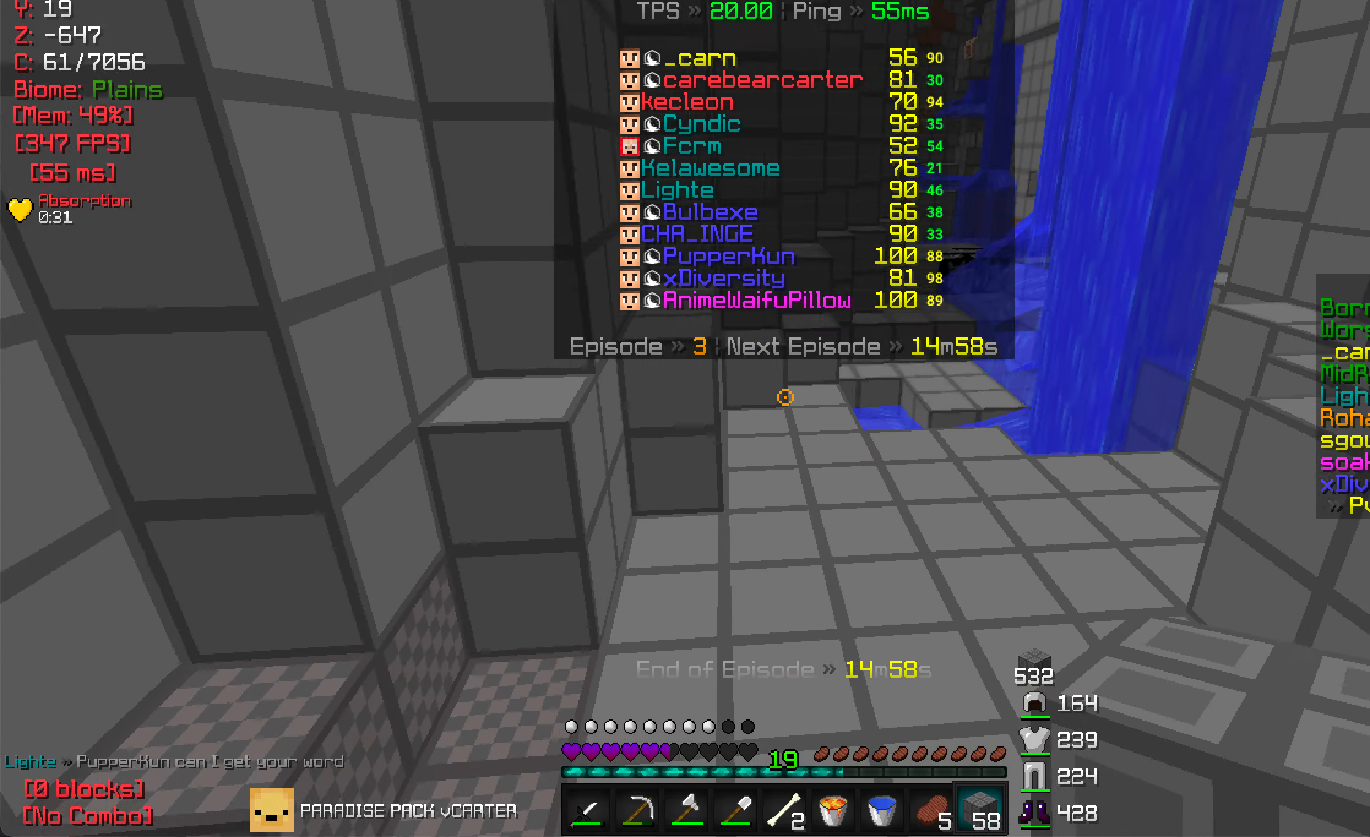
{"keys": ["w"], "mouse": [], "events": [[83, "d", "up"], [200, "d", "down"], [250, "d", "up"]]}
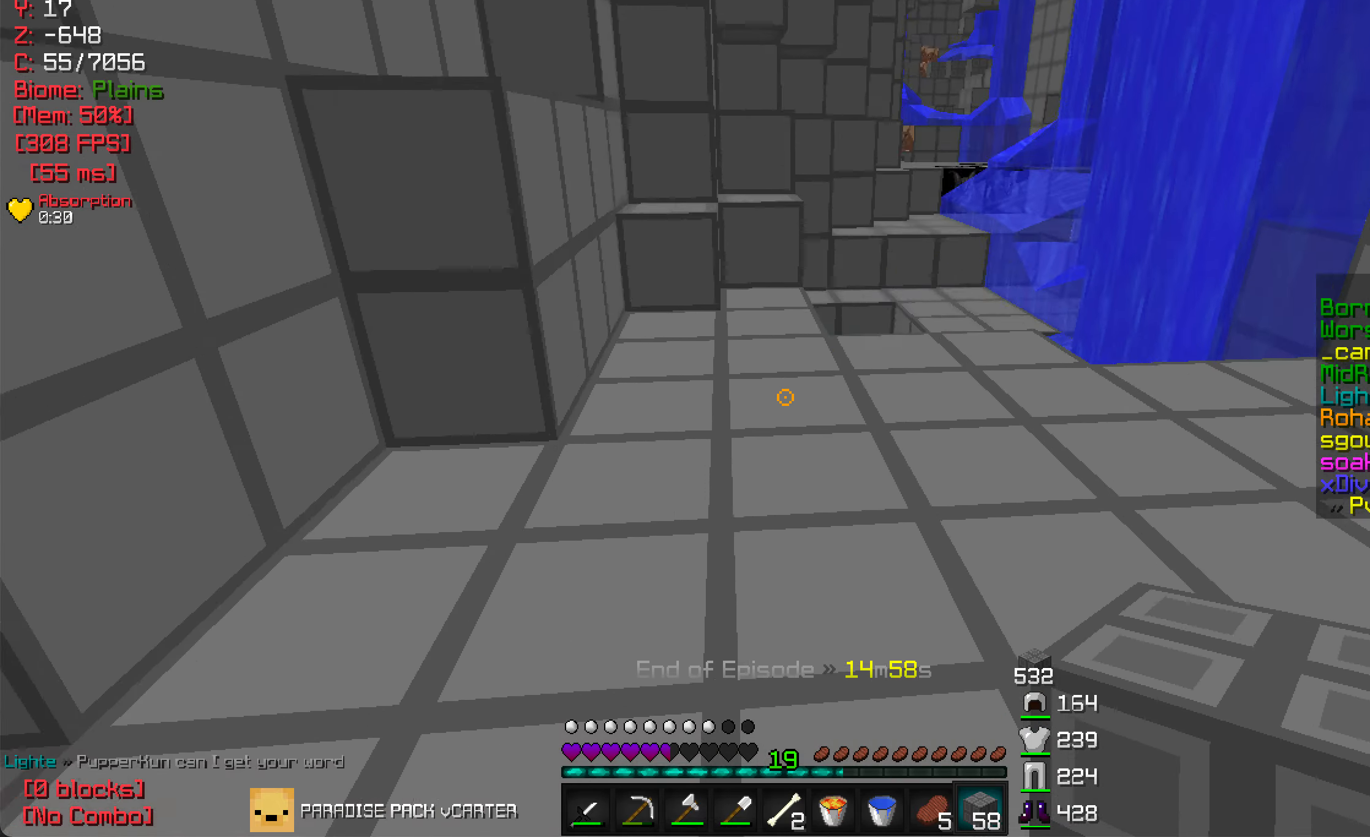
{"keys": ["d", "w"], "mouse": [], "events": [[117, "d", "down"]]}
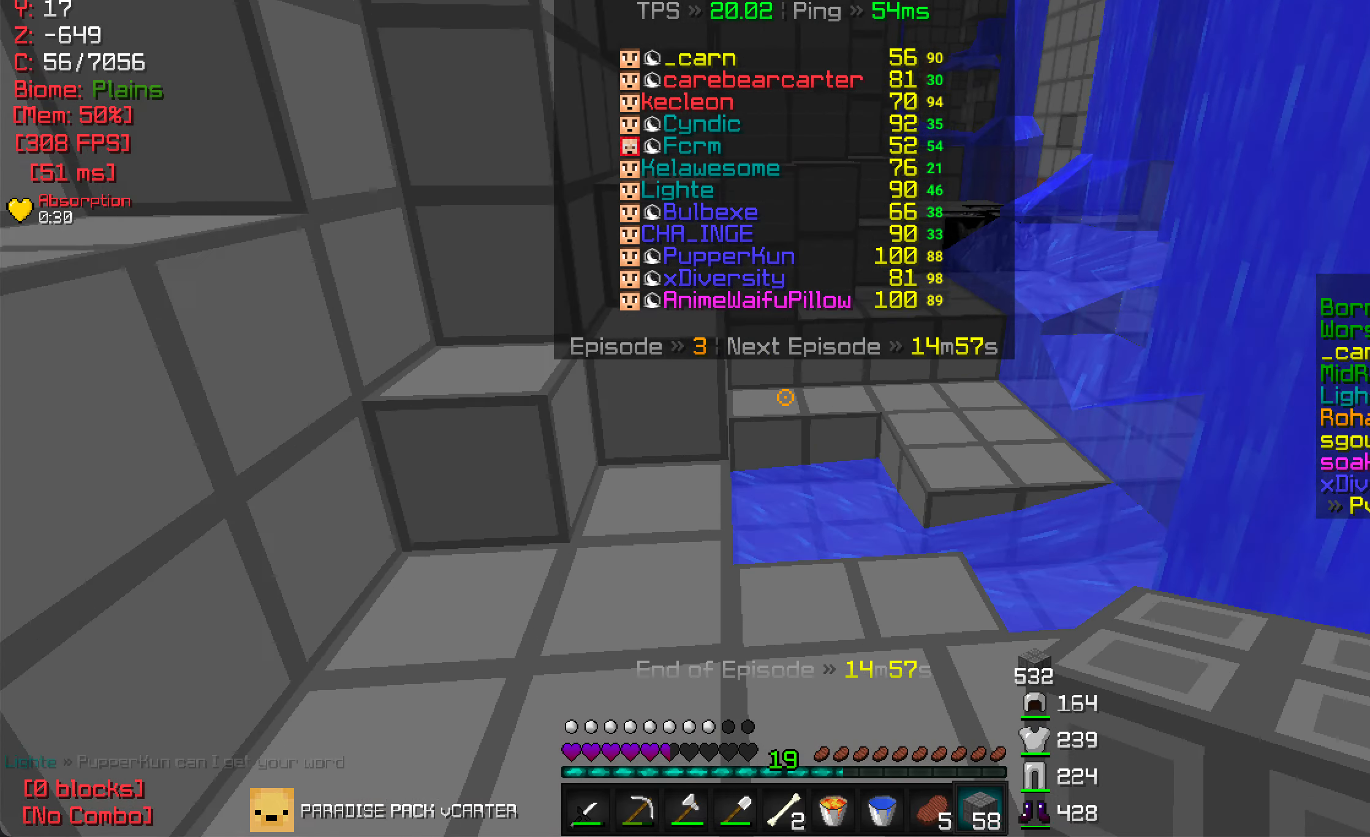
{"keys": ["w"], "mouse": [], "events": [[217, "d", "up"]]}
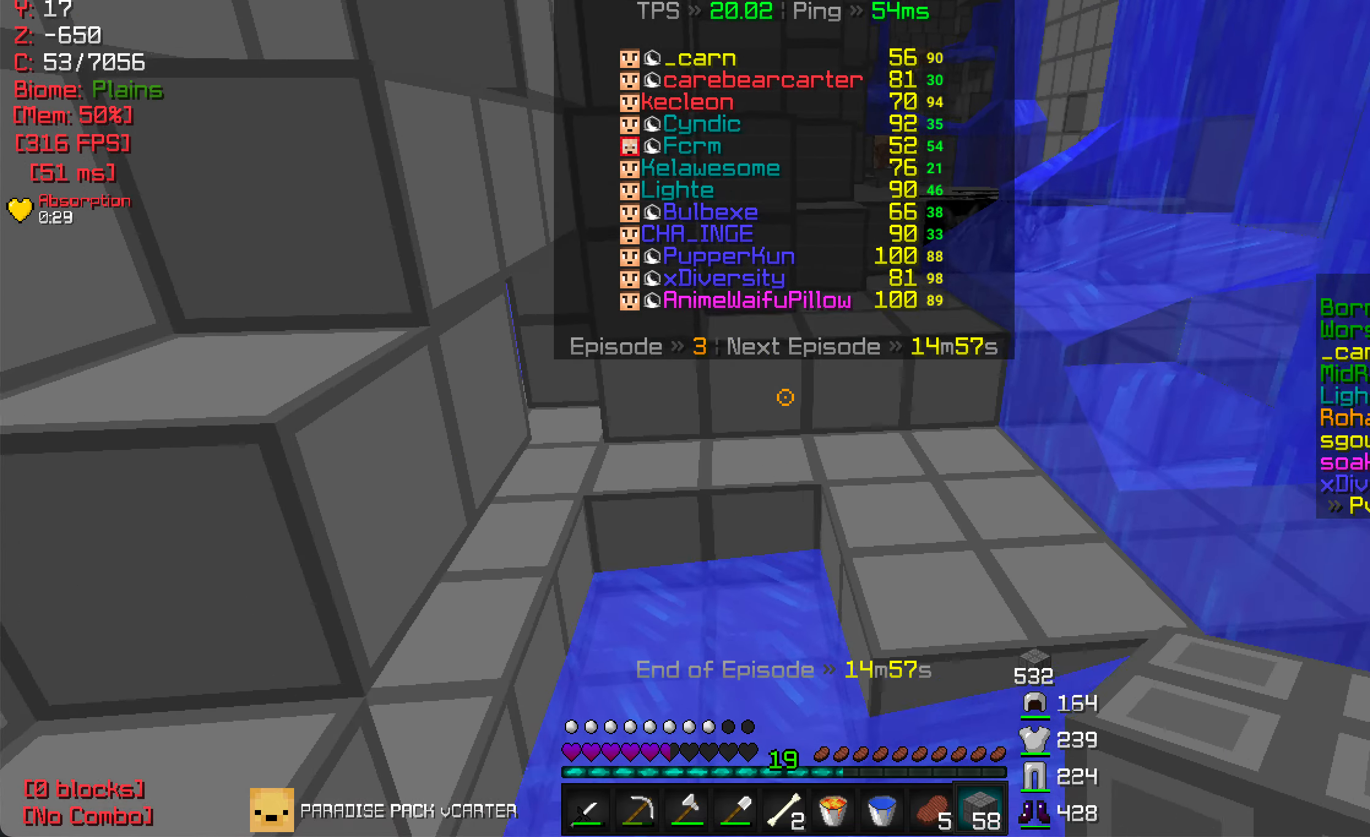
{"keys": ["w"], "mouse": [], "events": [[100, "d", "down"], [150, "d", "up"], [217, "d", "down"], [333, "d", "up"]]}
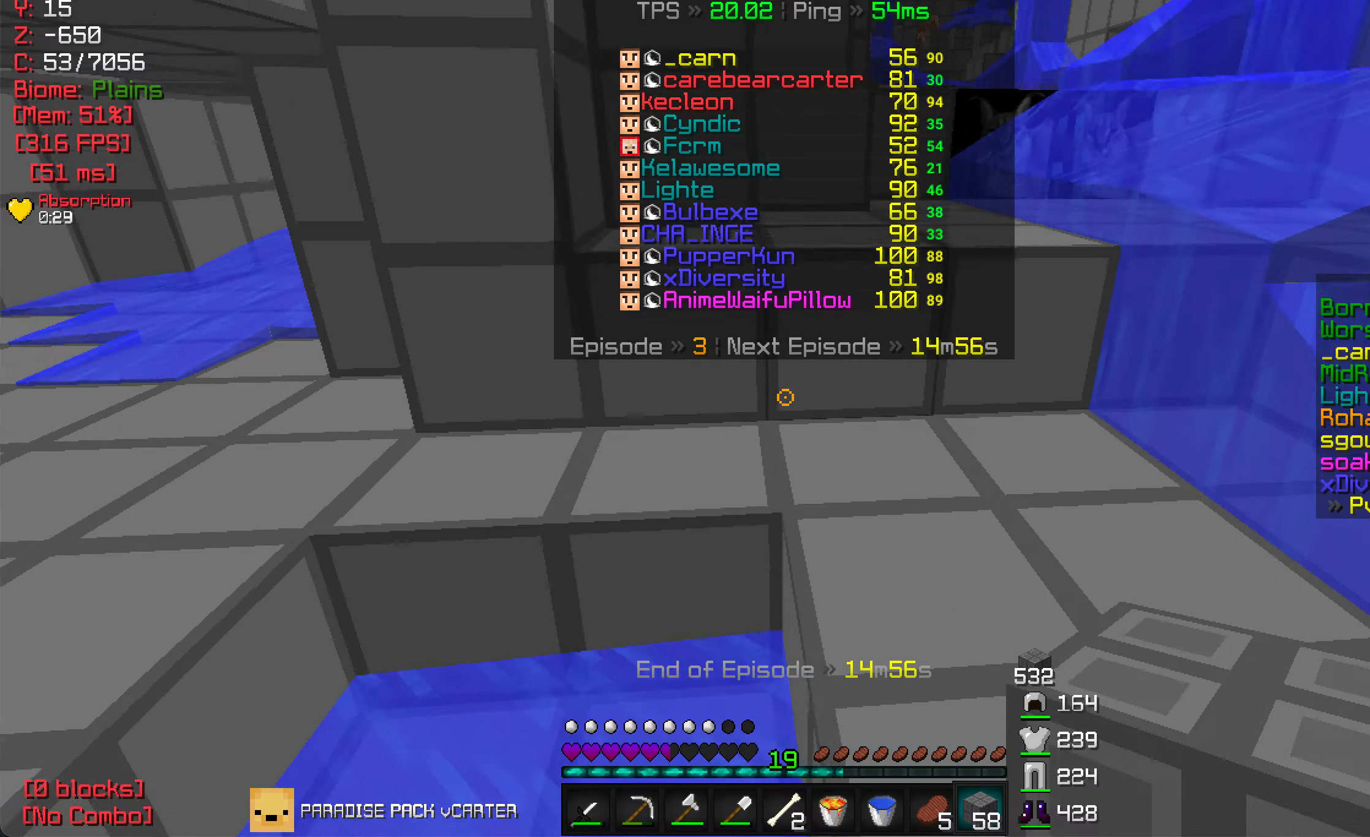
{"keys": ["d"], "mouse": [], "events": [[200, "d", "down"], [250, "d", "up"], [334, "w", "up"], [384, "d", "down"]]}
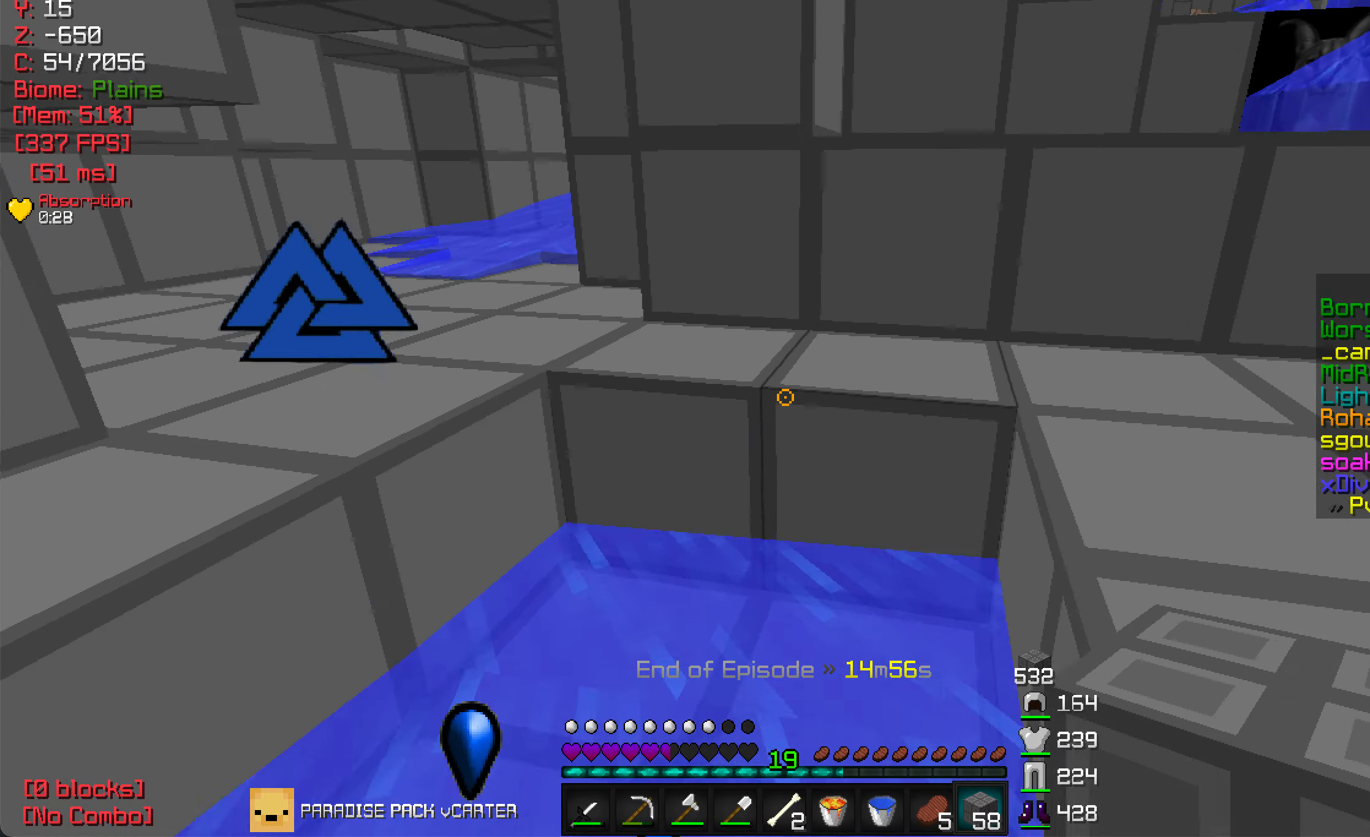
{"keys": ["w"], "mouse": [], "events": [[300, "w", "down"], [400, "d", "up"]]}
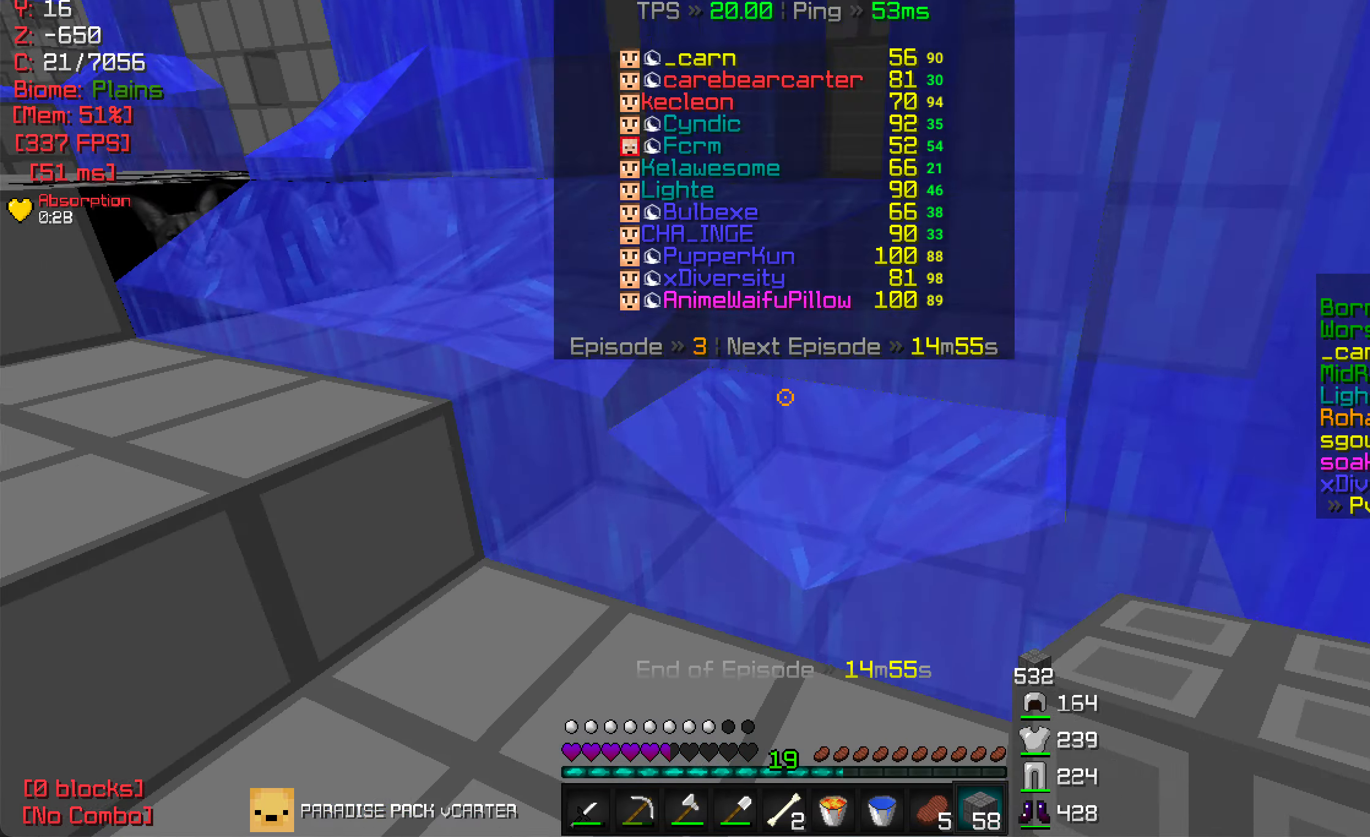
{"keys": ["w"], "mouse": [], "events": []}
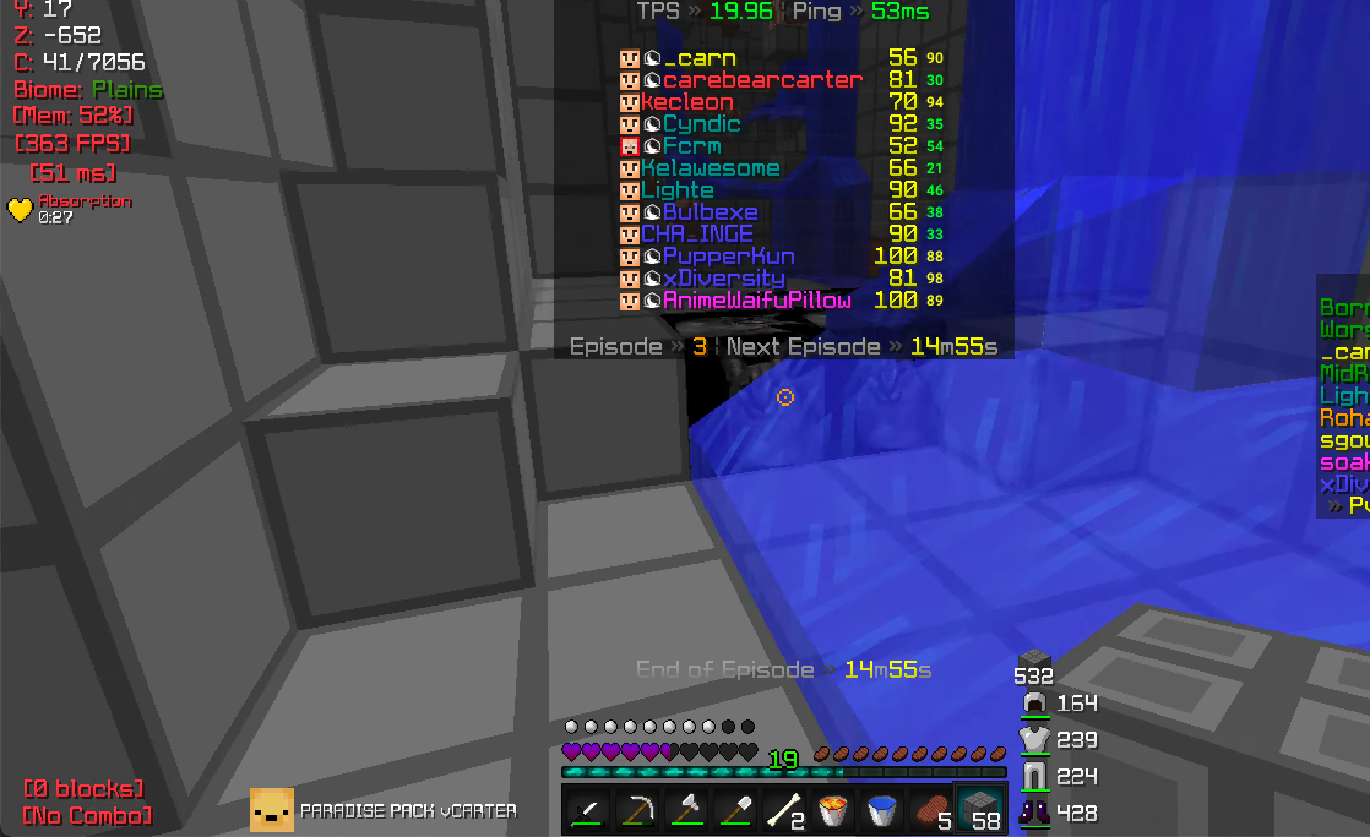
{"keys": ["d"], "mouse": [], "events": [[17, "w", "up"], [450, "d", "down"]]}
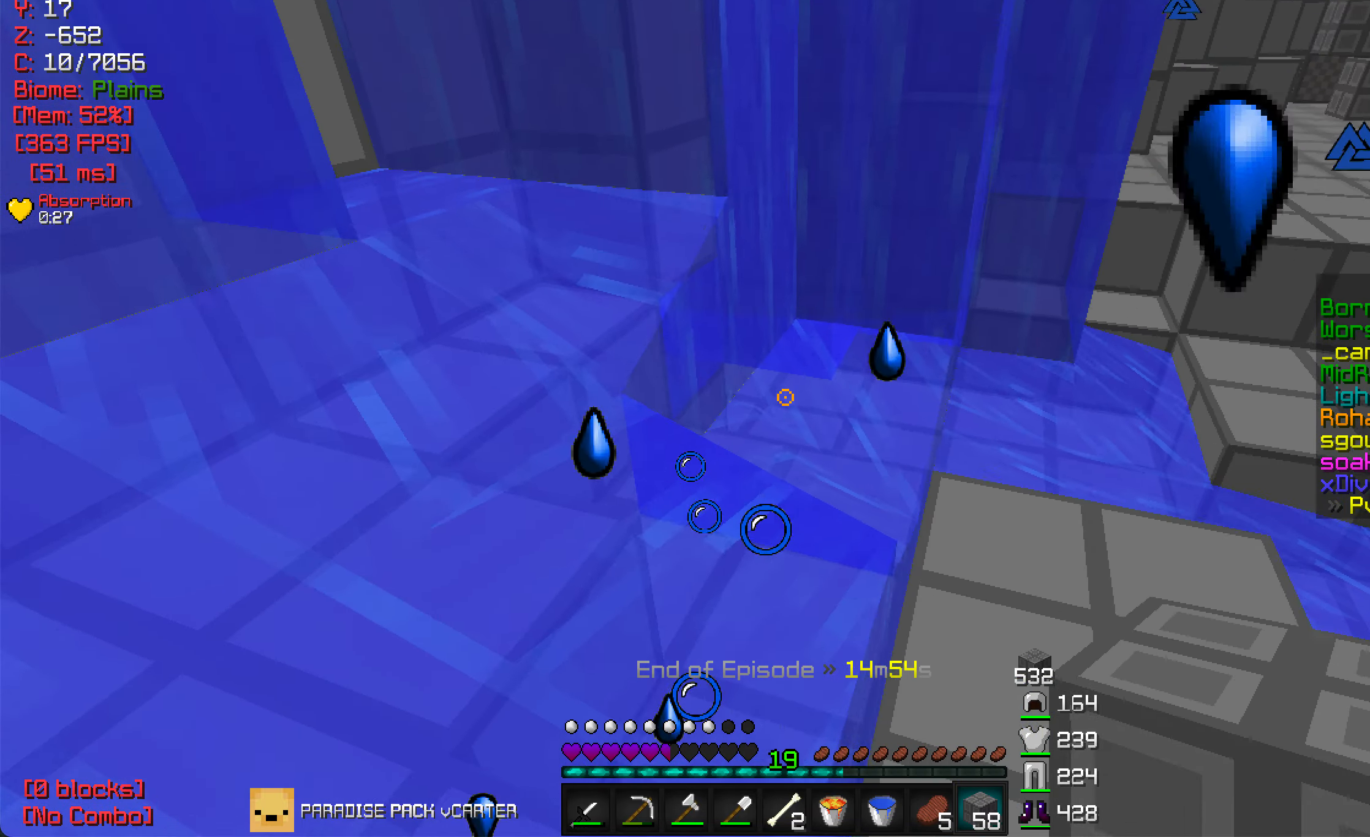
{"keys": ["w"], "mouse": [], "events": [[284, "d", "up"], [400, "w", "down"]]}
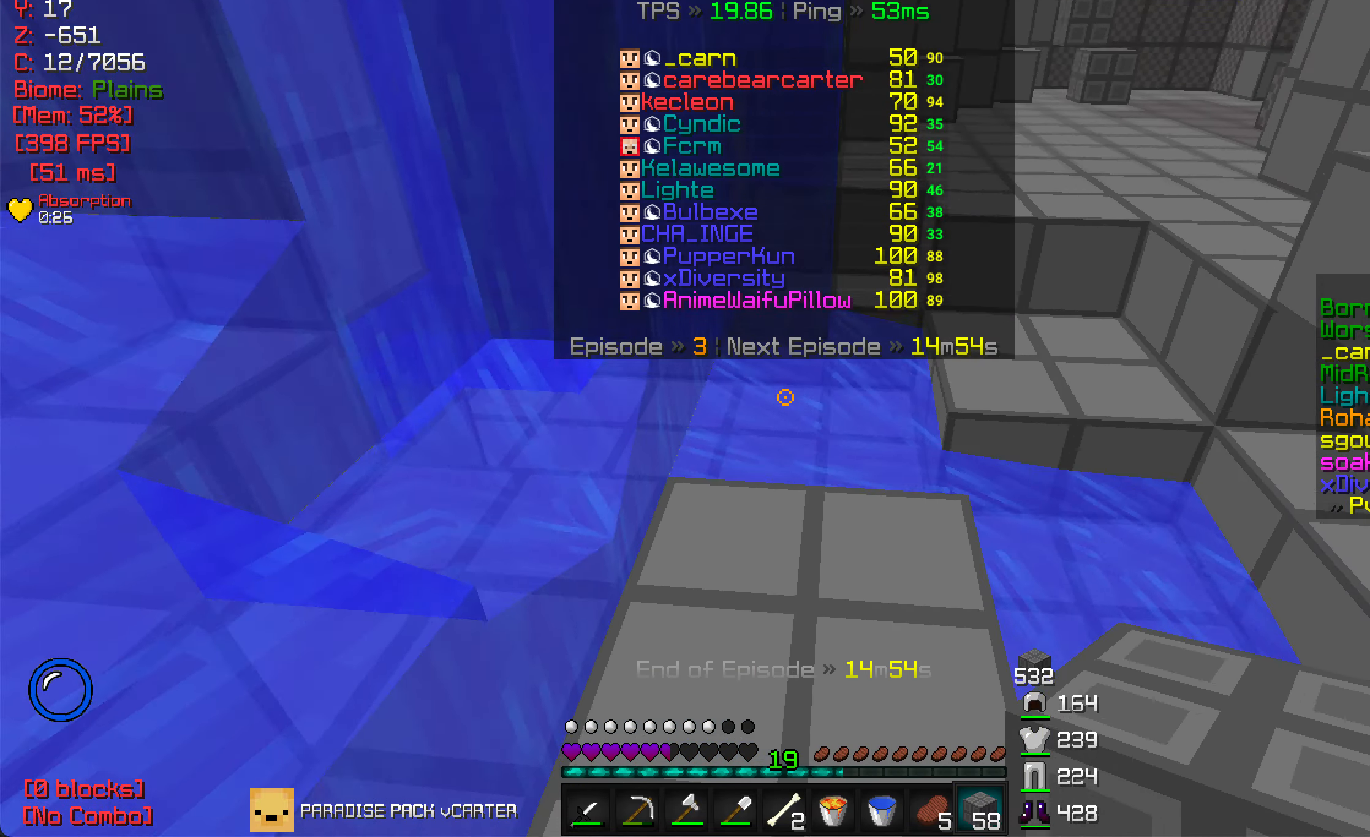
{"keys": ["w"], "mouse": [], "events": []}
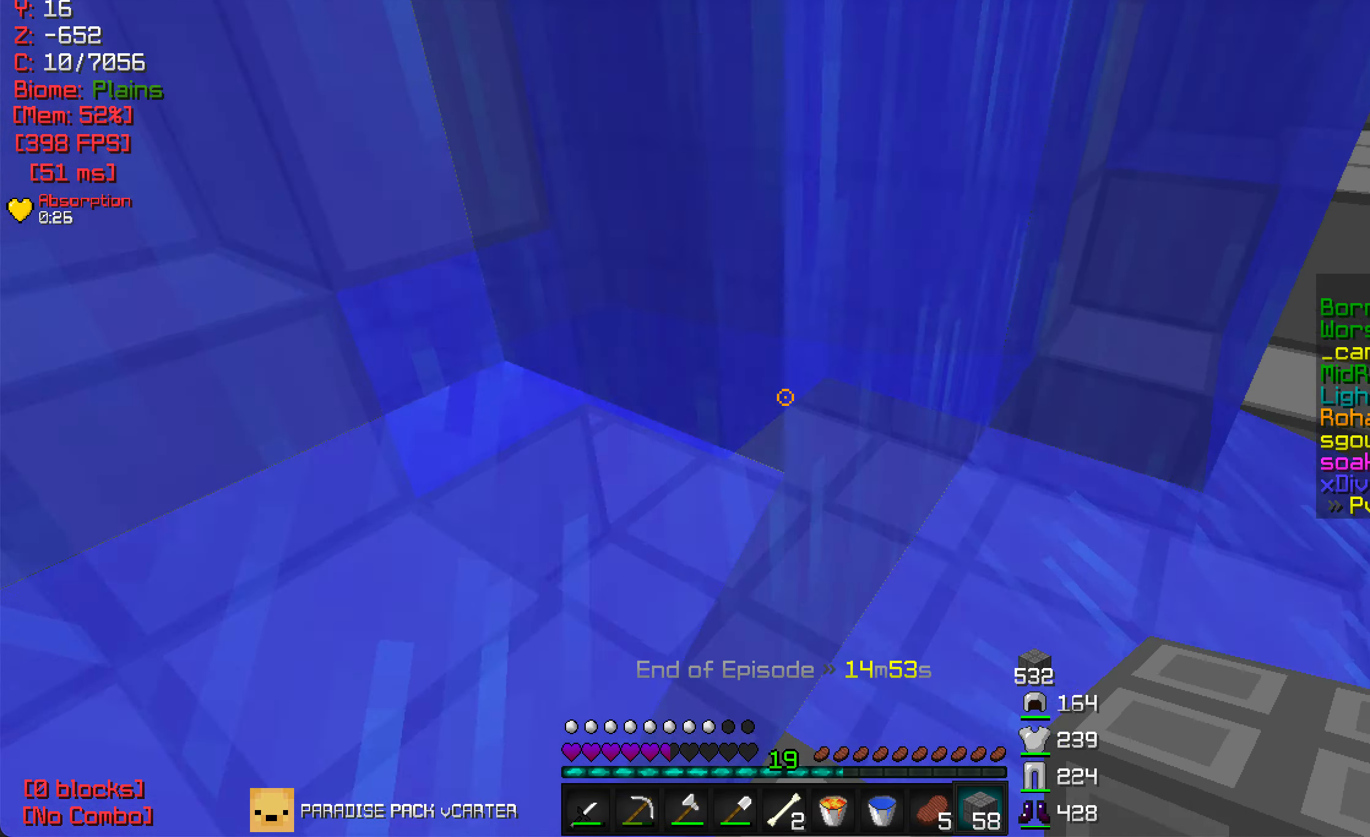
{"keys": ["w"], "mouse": [], "events": [[267, "w", "up"], [434, "w", "down"]]}
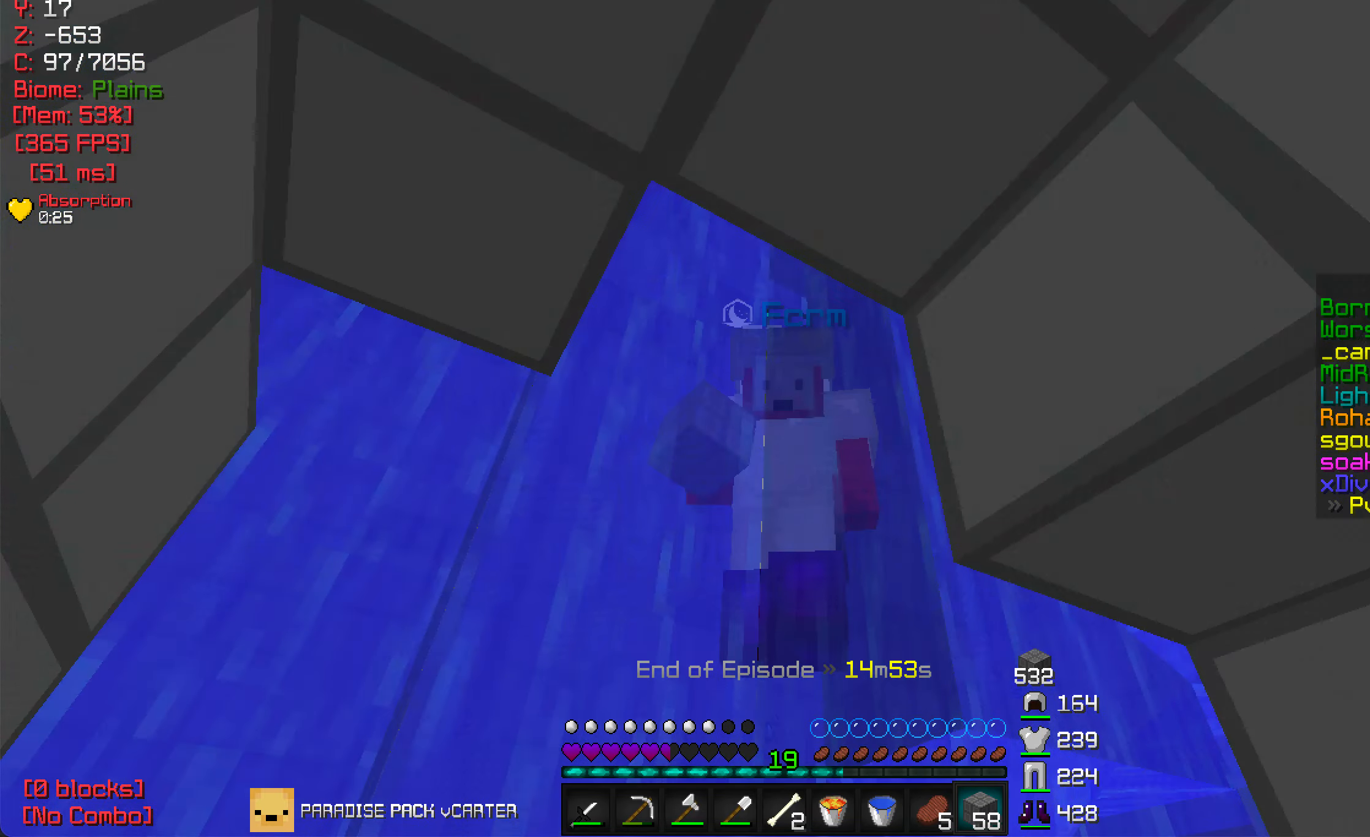
{"keys": ["w"], "mouse": [], "events": []}
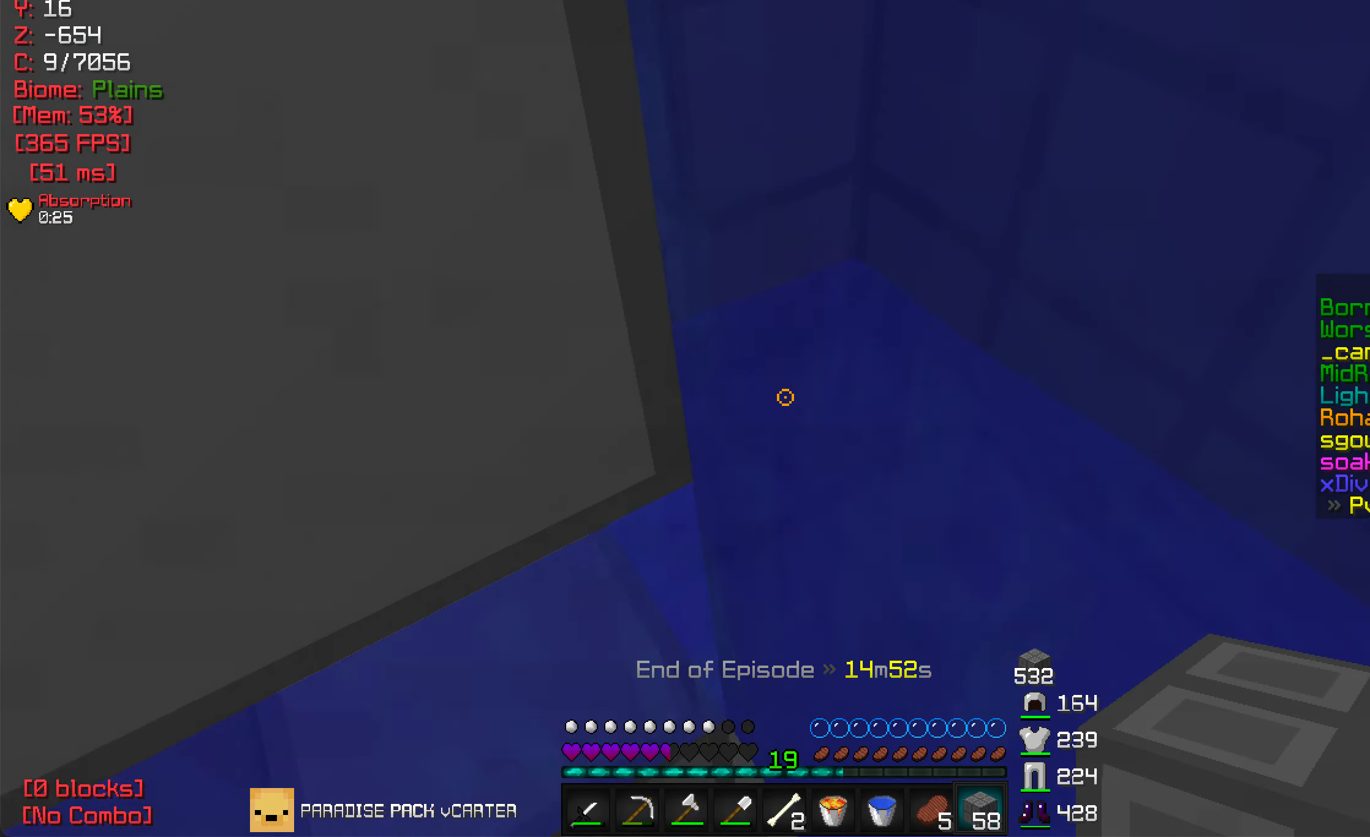
{"keys": ["w"], "mouse": [], "events": [[34, "d", "down"], [400, "d", "up"]]}
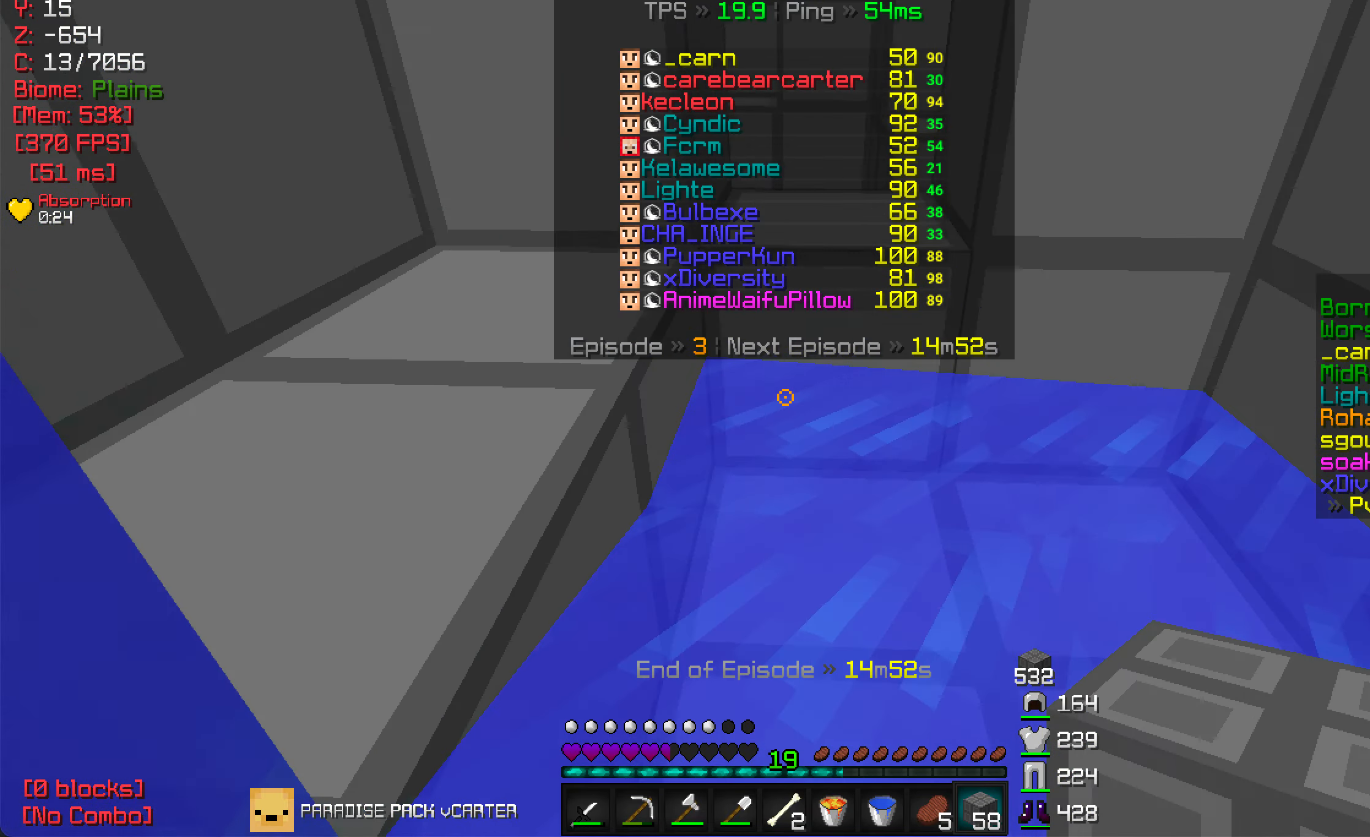
{"keys": ["w"], "mouse": [], "events": []}